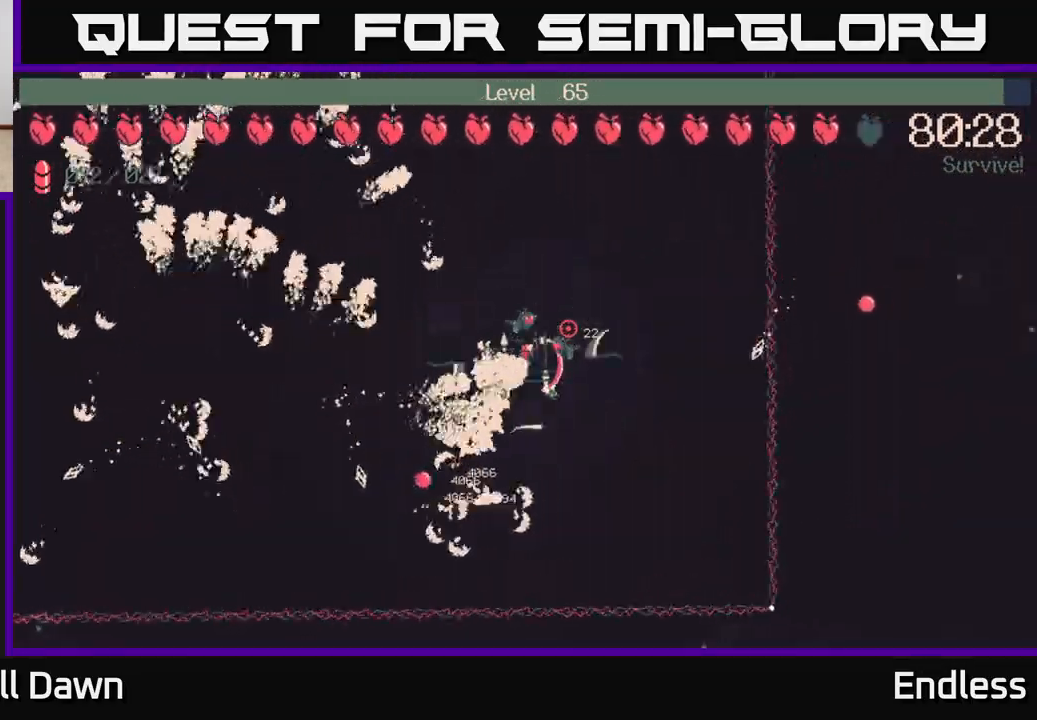
Gameplay with a controller (Xbox layout); each line is a JSON object with the inputs held at the frame after it. "events" lists button and stick changes between this image and that frame as [ms after this image, input, new state], when the widget could be followed in between.
{"buttons": [], "left_stick": "center", "right_stick": "center", "events": [[267, "left_stick", "up"], [400, "left_stick", "center"]]}
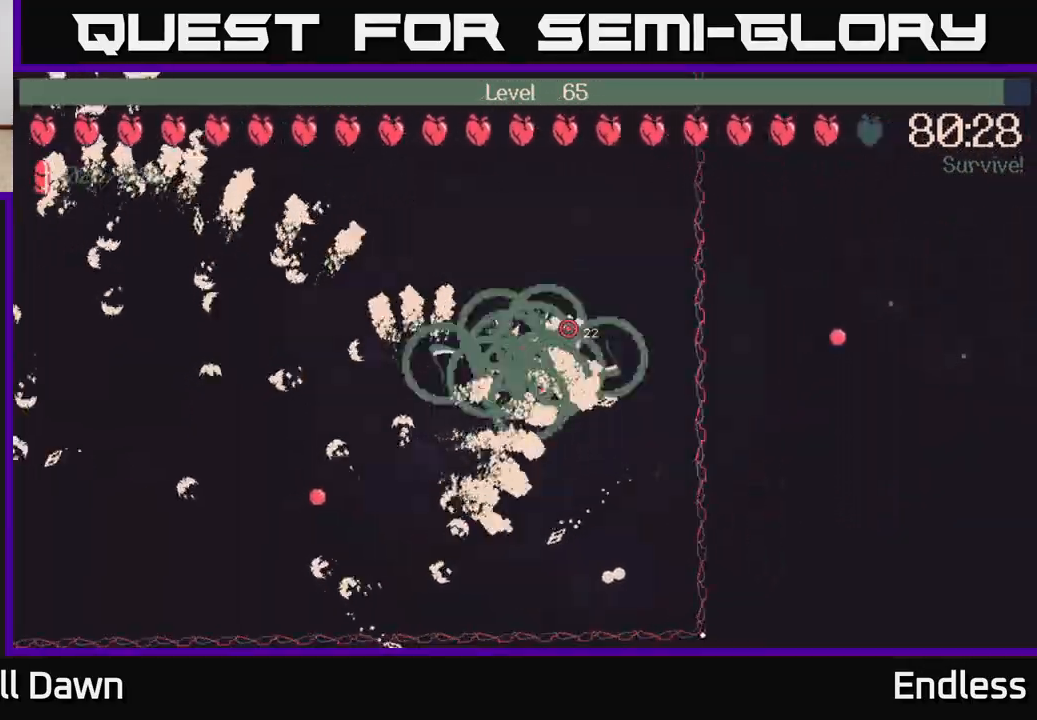
{"buttons": [], "left_stick": "up-left", "right_stick": "center", "events": [[117, "left_stick", "up"], [500, "left_stick", "up-left"]]}
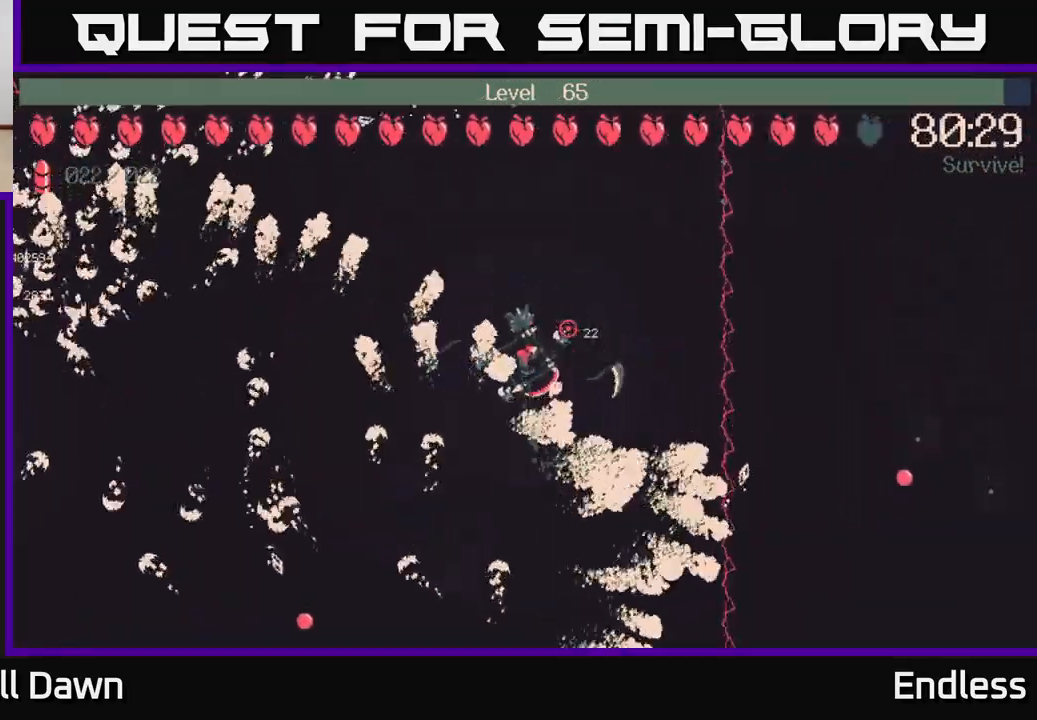
{"buttons": [], "left_stick": "left", "right_stick": "center", "events": [[233, "left_stick", "left"]]}
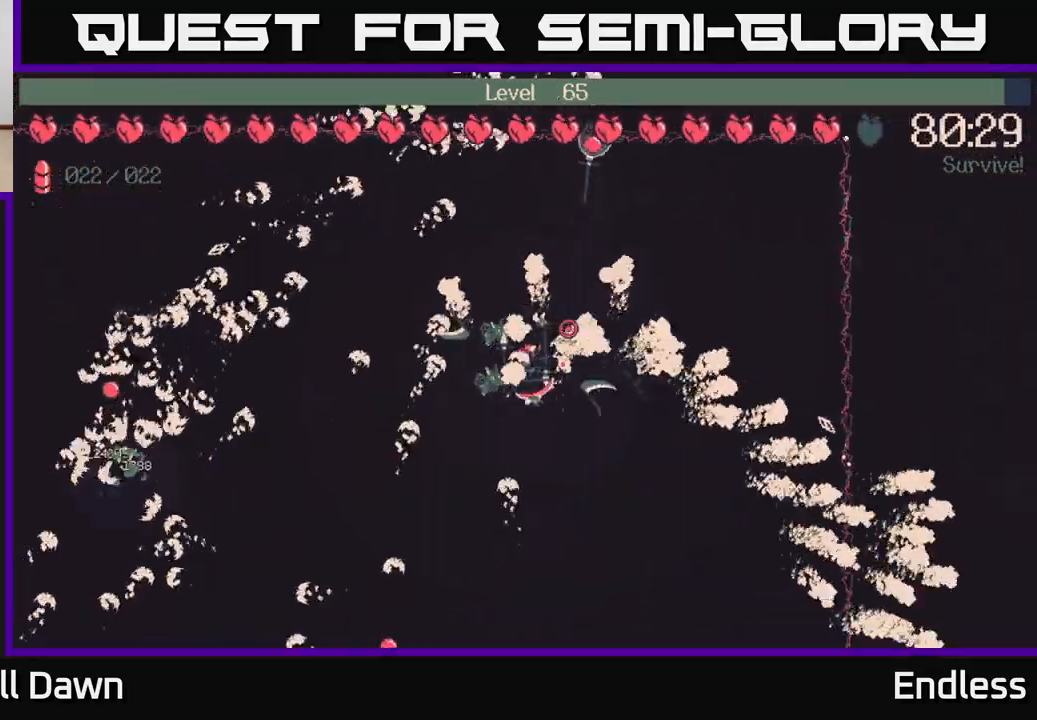
{"buttons": [], "left_stick": "down-left", "right_stick": "center", "events": [[367, "left_stick", "down-left"]]}
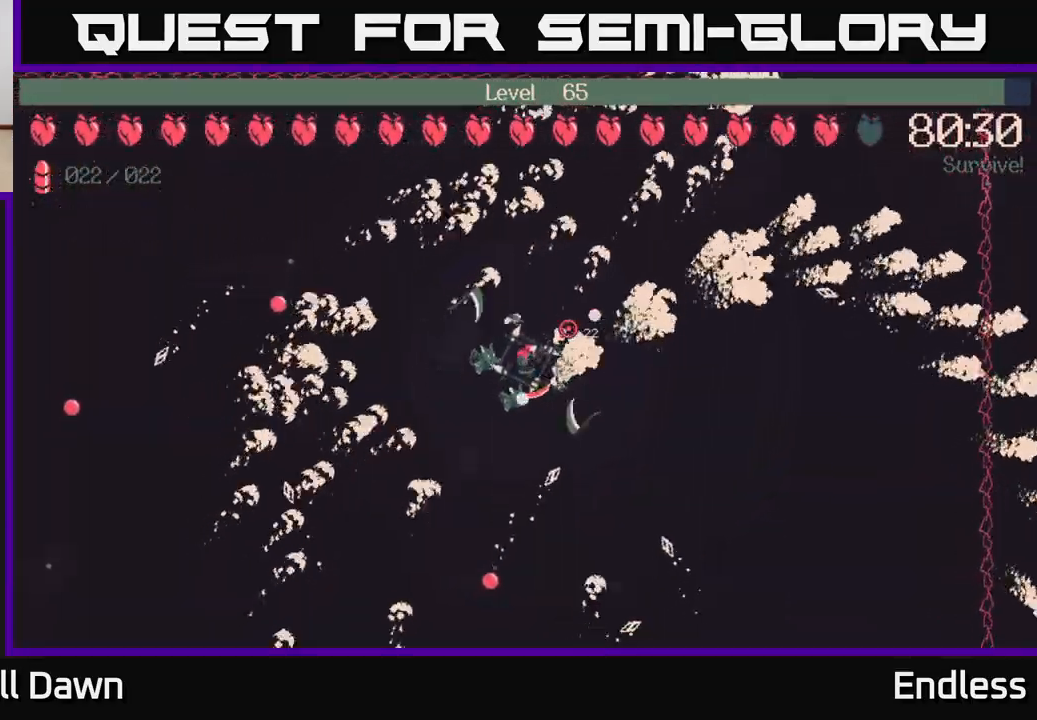
{"buttons": [], "left_stick": "down-left", "right_stick": "center", "events": [[100, "left_stick", "center"], [500, "left_stick", "down-left"]]}
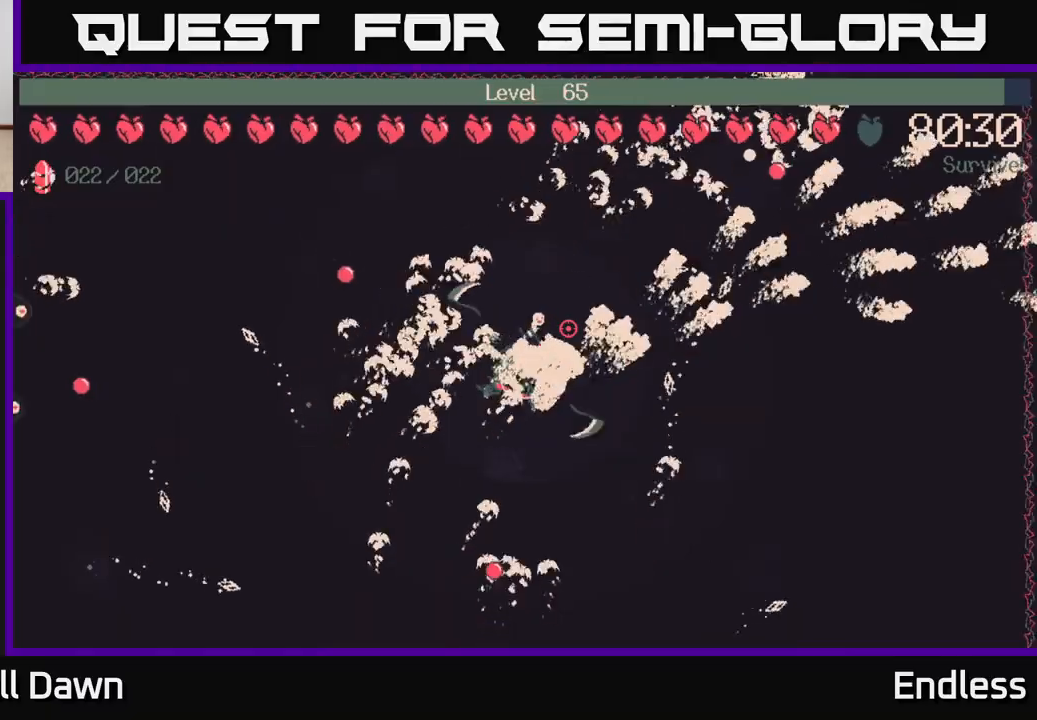
{"buttons": [], "left_stick": "center", "right_stick": "center", "events": [[217, "left_stick", "center"]]}
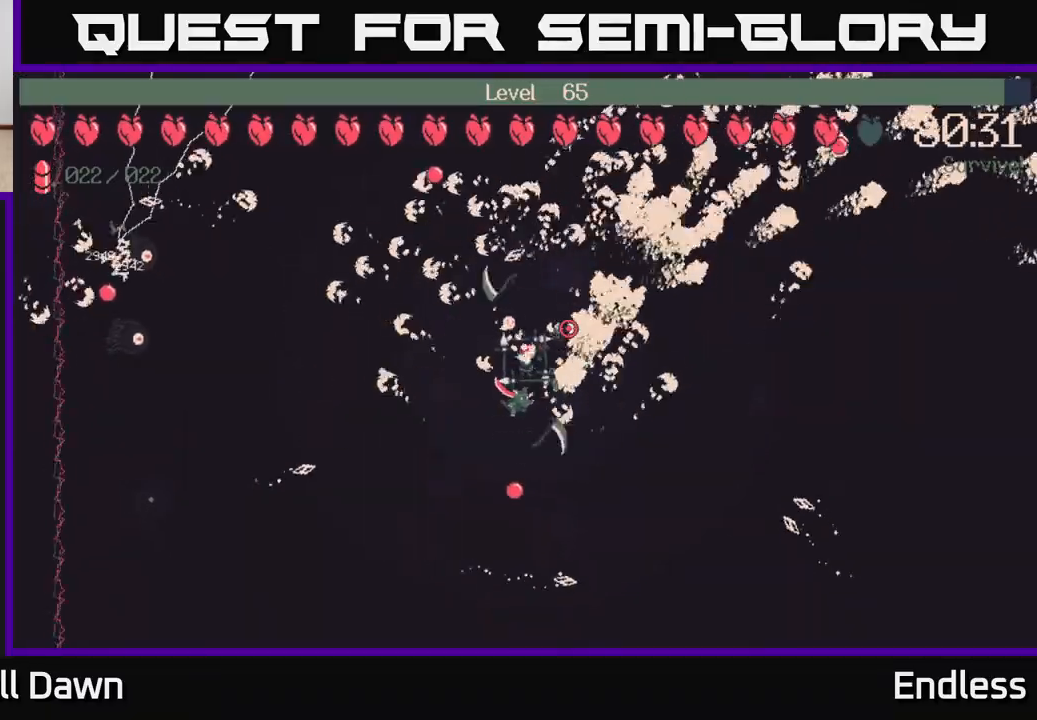
{"buttons": [], "left_stick": "center", "right_stick": "center", "events": []}
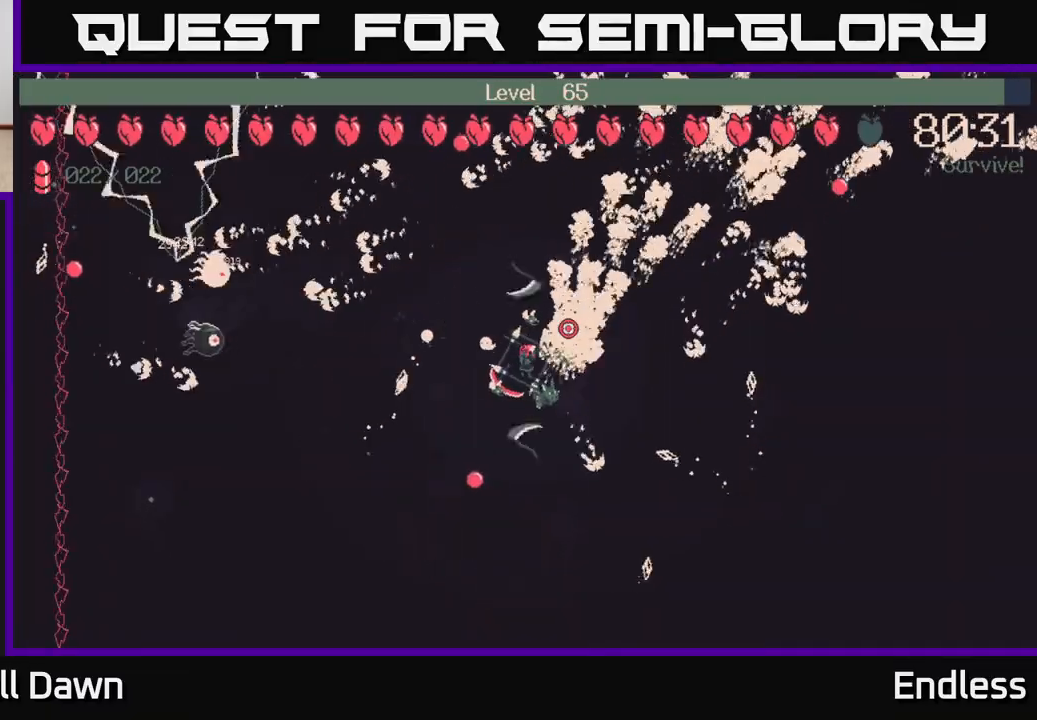
{"buttons": [], "left_stick": "center", "right_stick": "center", "events": []}
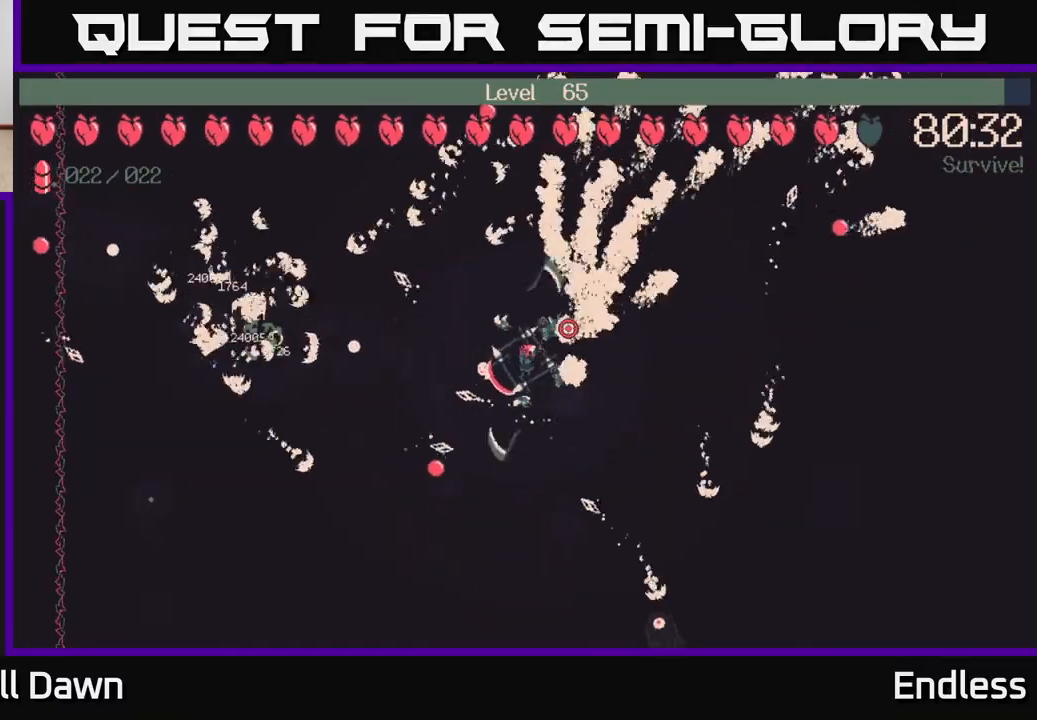
{"buttons": [], "left_stick": "center", "right_stick": "center", "events": []}
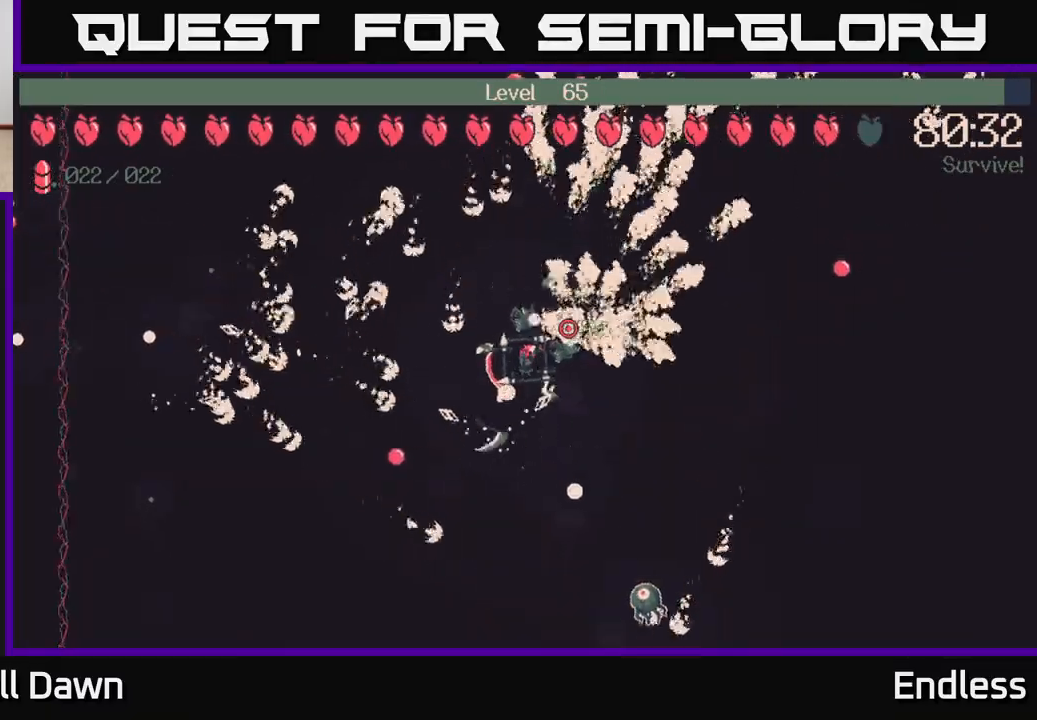
{"buttons": [], "left_stick": "center", "right_stick": "center", "events": []}
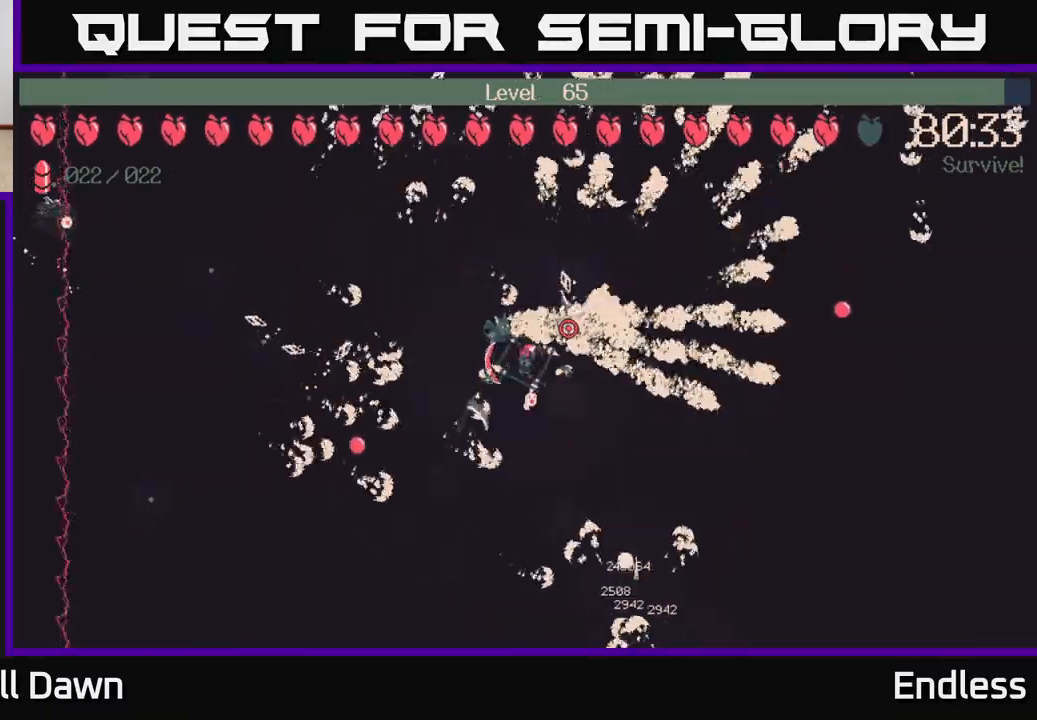
{"buttons": [], "left_stick": "center", "right_stick": "center", "events": []}
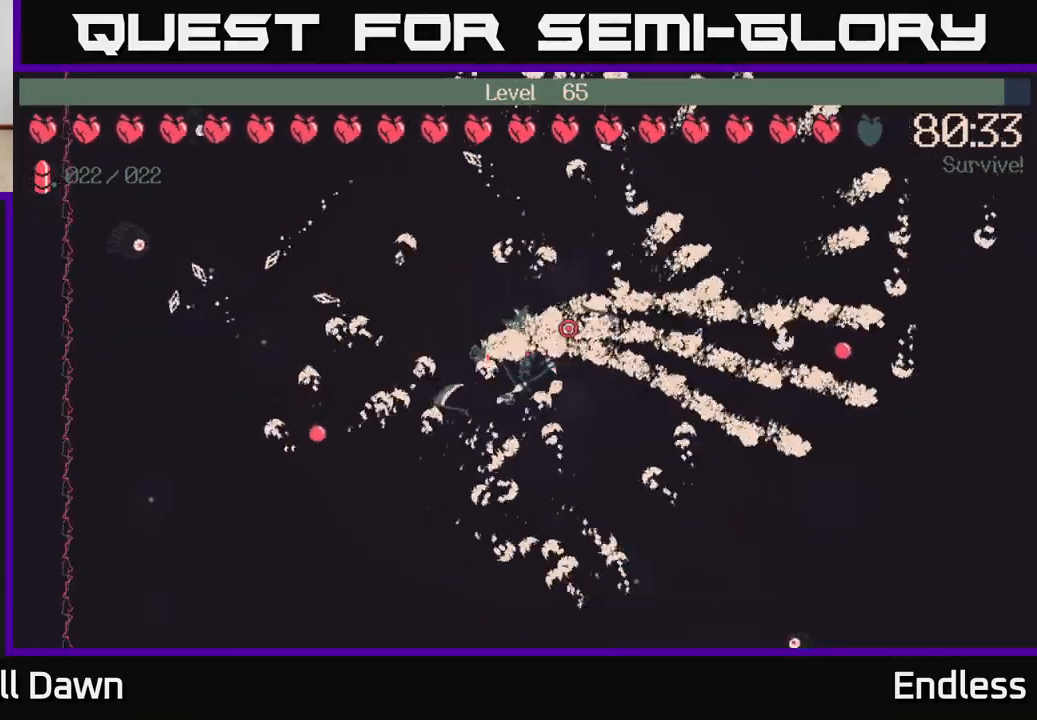
{"buttons": [], "left_stick": "center", "right_stick": "center", "events": []}
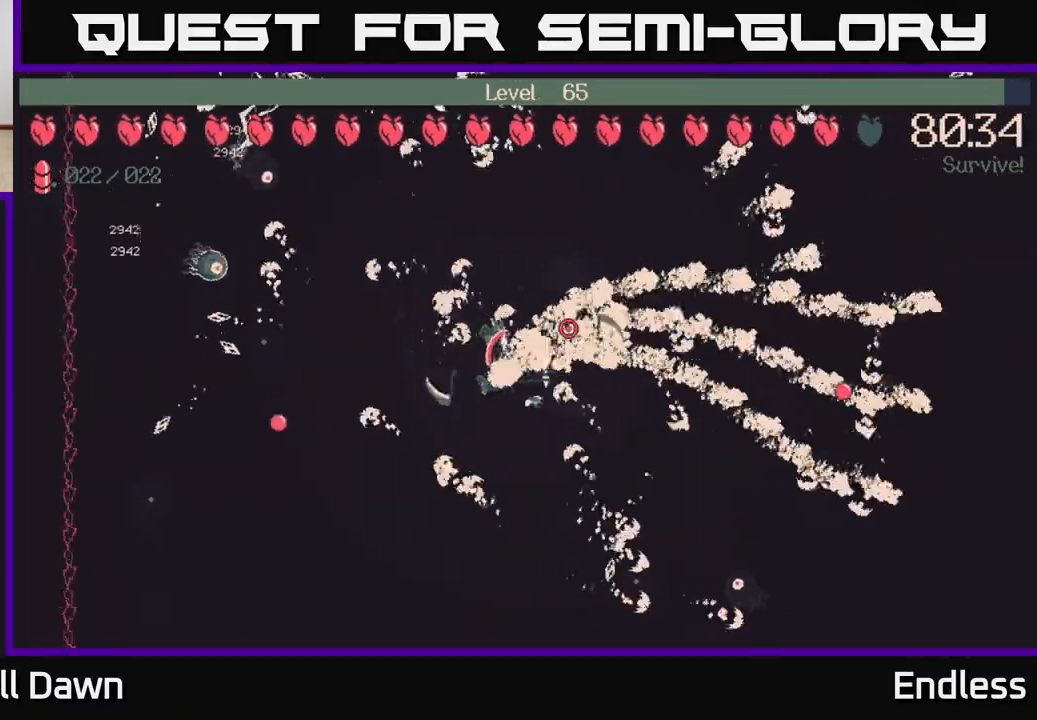
{"buttons": [], "left_stick": "down", "right_stick": "center", "events": [[467, "left_stick", "down"]]}
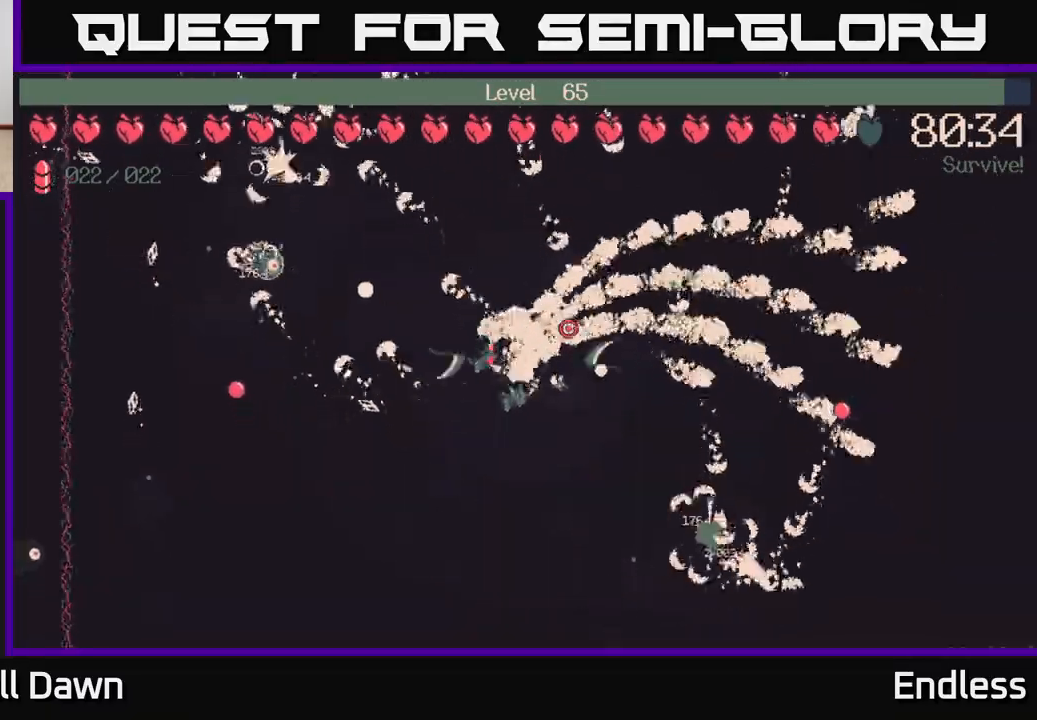
{"buttons": [], "left_stick": "center", "right_stick": "center", "events": [[467, "left_stick", "center"]]}
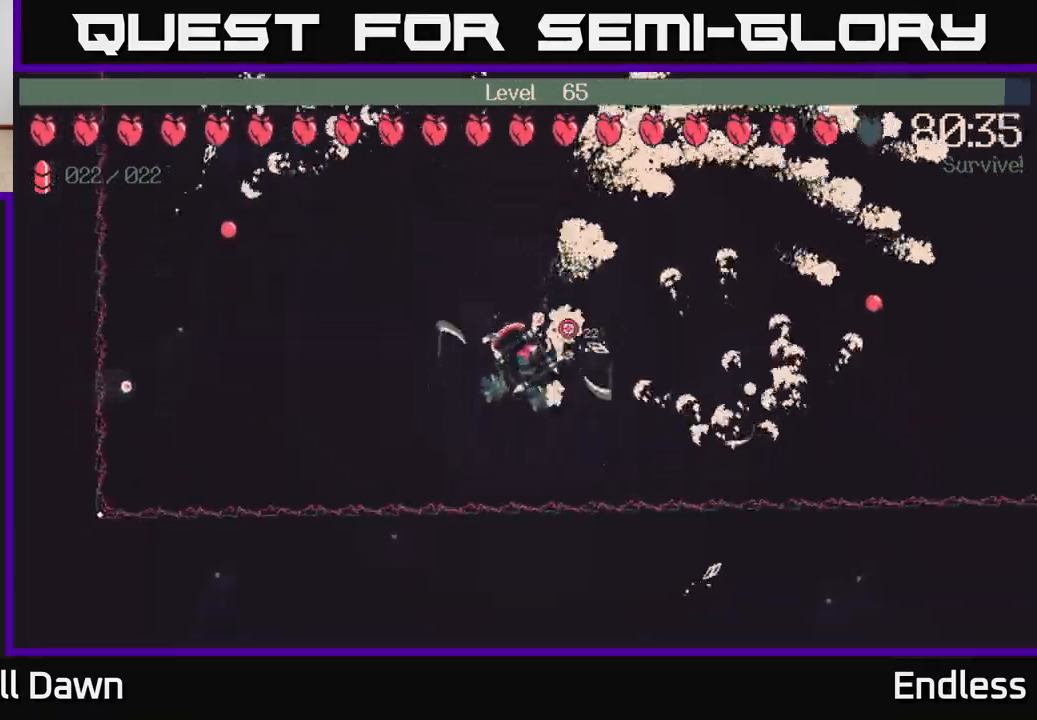
{"buttons": [], "left_stick": "up-left", "right_stick": "center", "events": [[133, "left_stick", "down-left"], [250, "left_stick", "left"], [417, "left_stick", "up-left"]]}
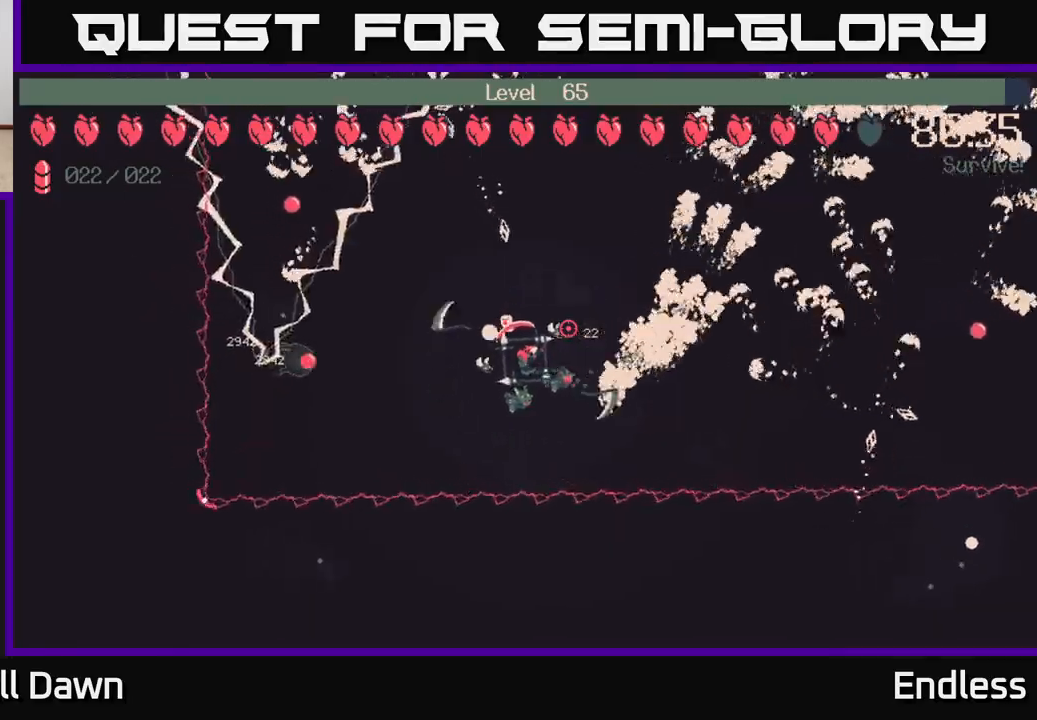
{"buttons": [], "left_stick": "up-left", "right_stick": "center", "events": []}
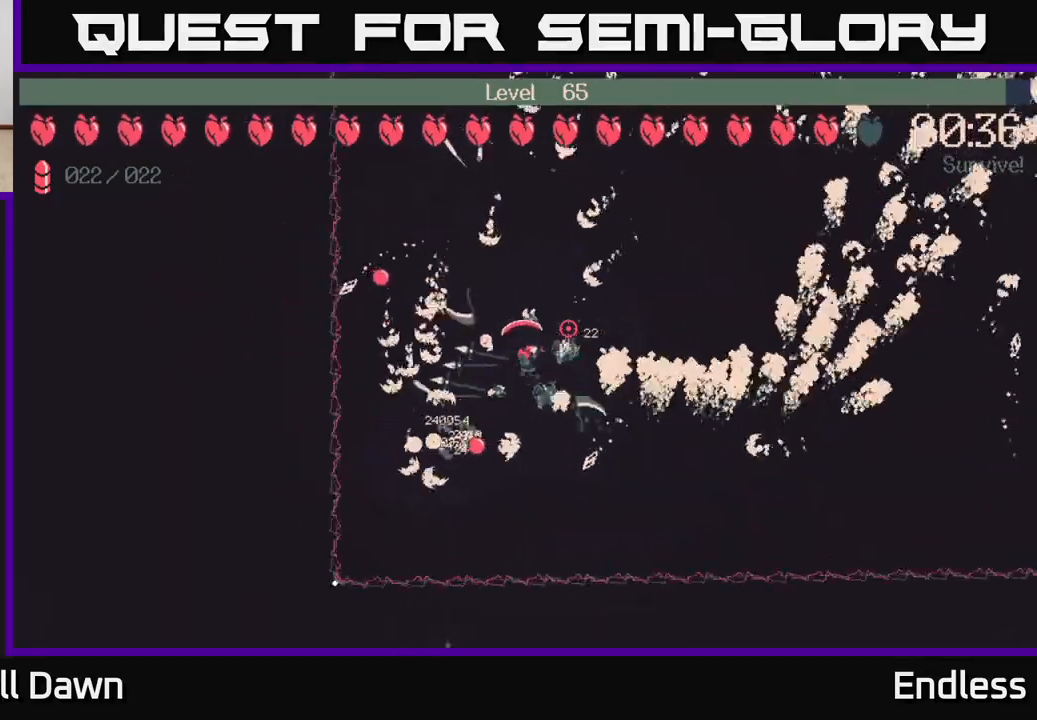
{"buttons": [], "left_stick": "up", "right_stick": "center", "events": [[450, "left_stick", "up"]]}
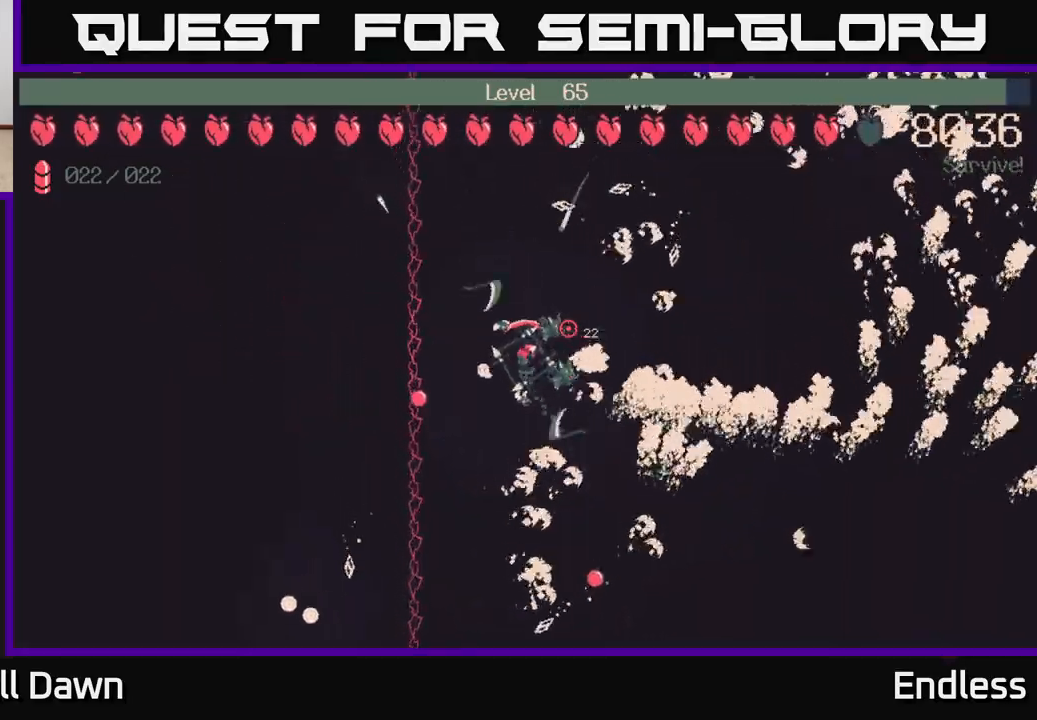
{"buttons": [], "left_stick": "center", "right_stick": "center", "events": [[233, "left_stick", "center"]]}
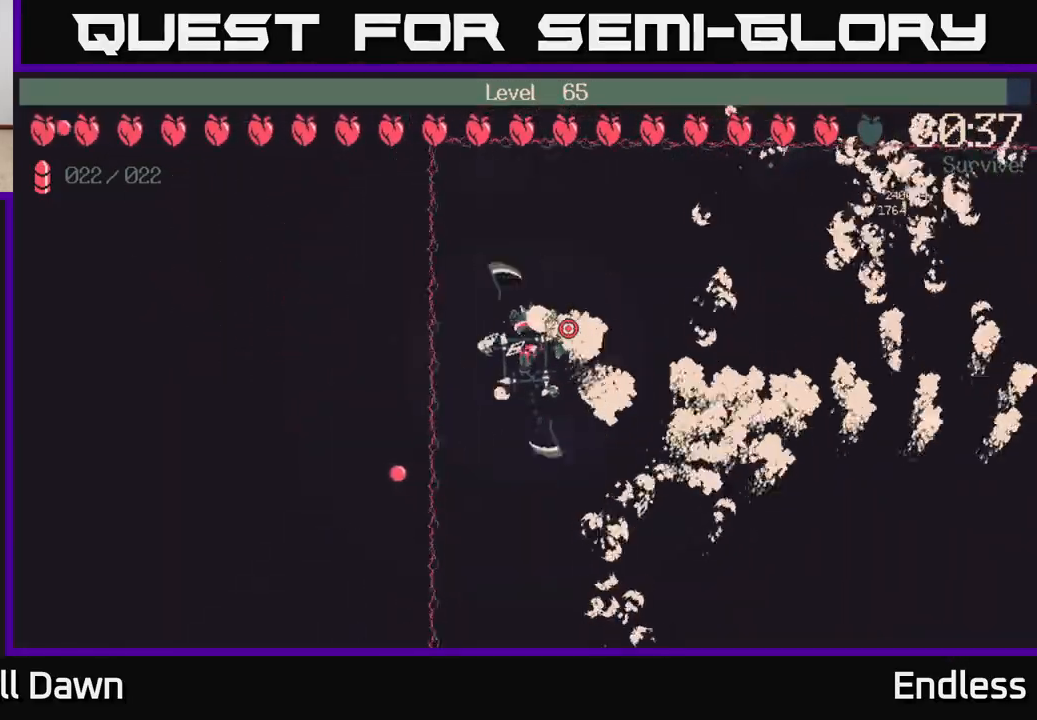
{"buttons": [], "left_stick": "up-right", "right_stick": "center", "events": [[167, "left_stick", "up"], [333, "left_stick", "up-right"]]}
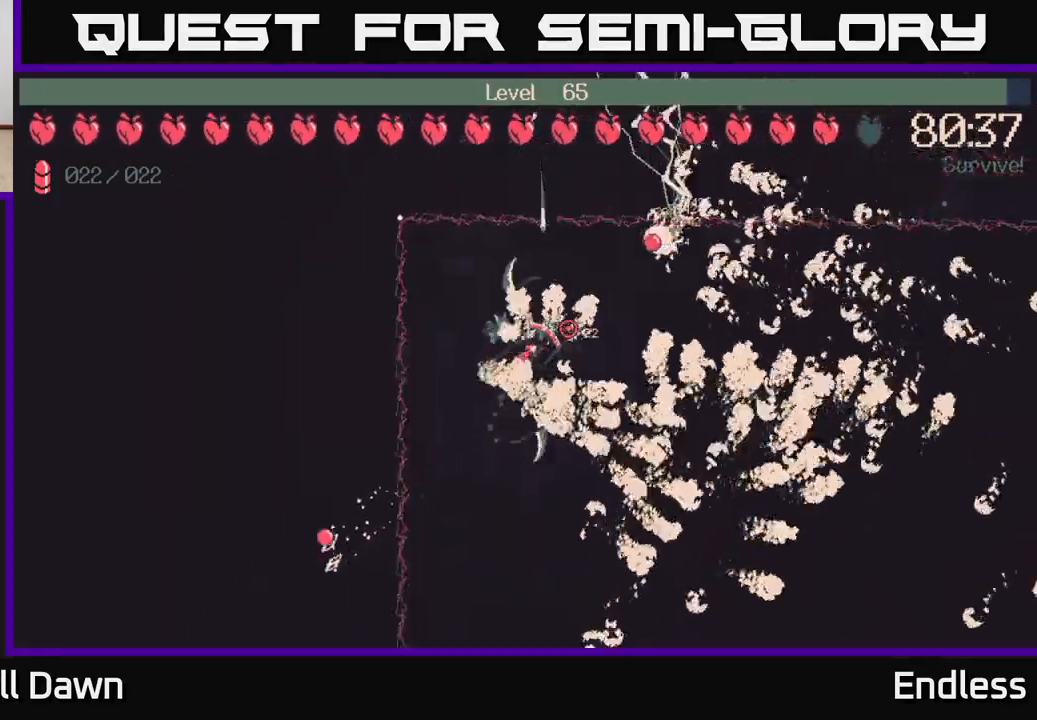
{"buttons": [], "left_stick": "right", "right_stick": "center", "events": [[217, "left_stick", "right"]]}
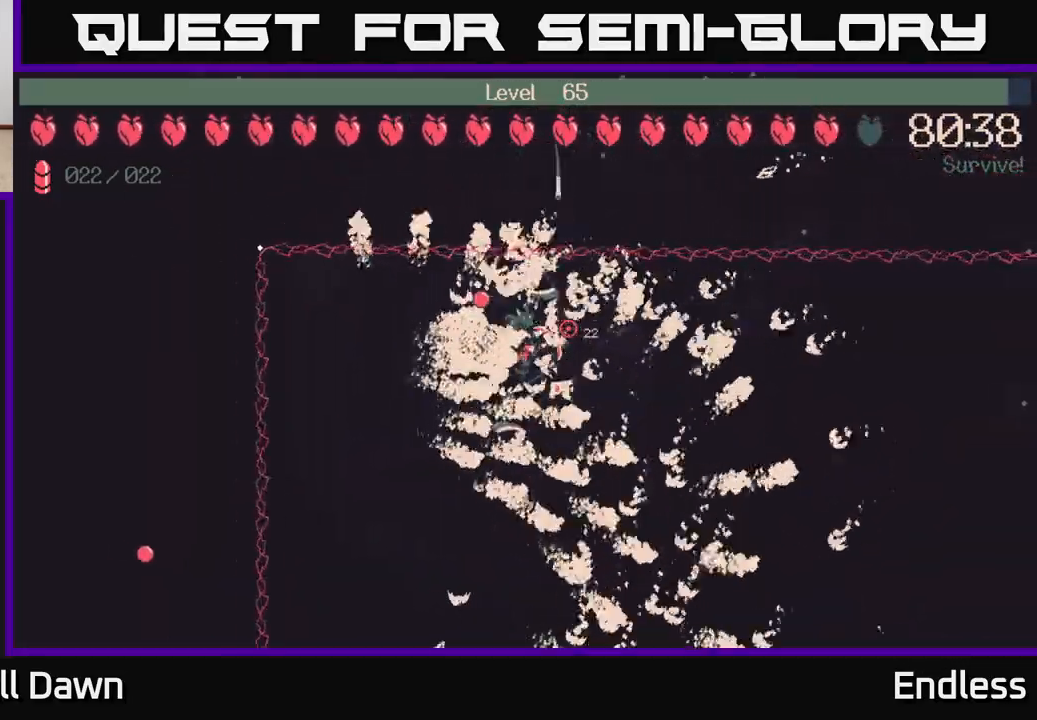
{"buttons": [], "left_stick": "right", "right_stick": "center", "events": [[267, "left_stick", "up-right"], [467, "left_stick", "right"]]}
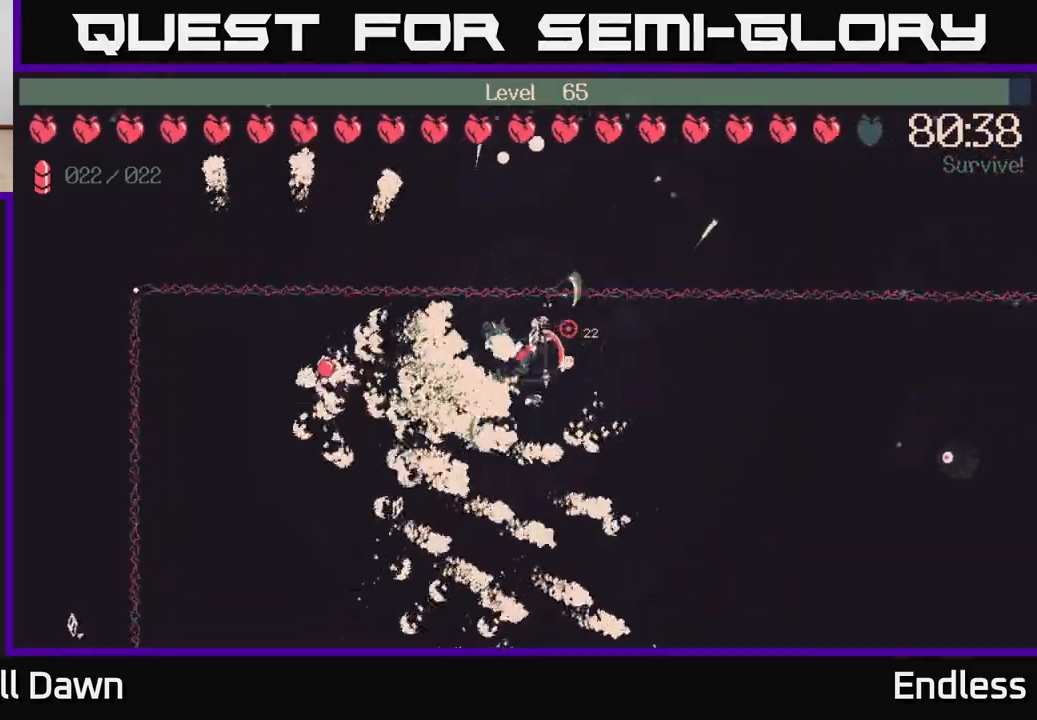
{"buttons": [], "left_stick": "right", "right_stick": "center", "events": []}
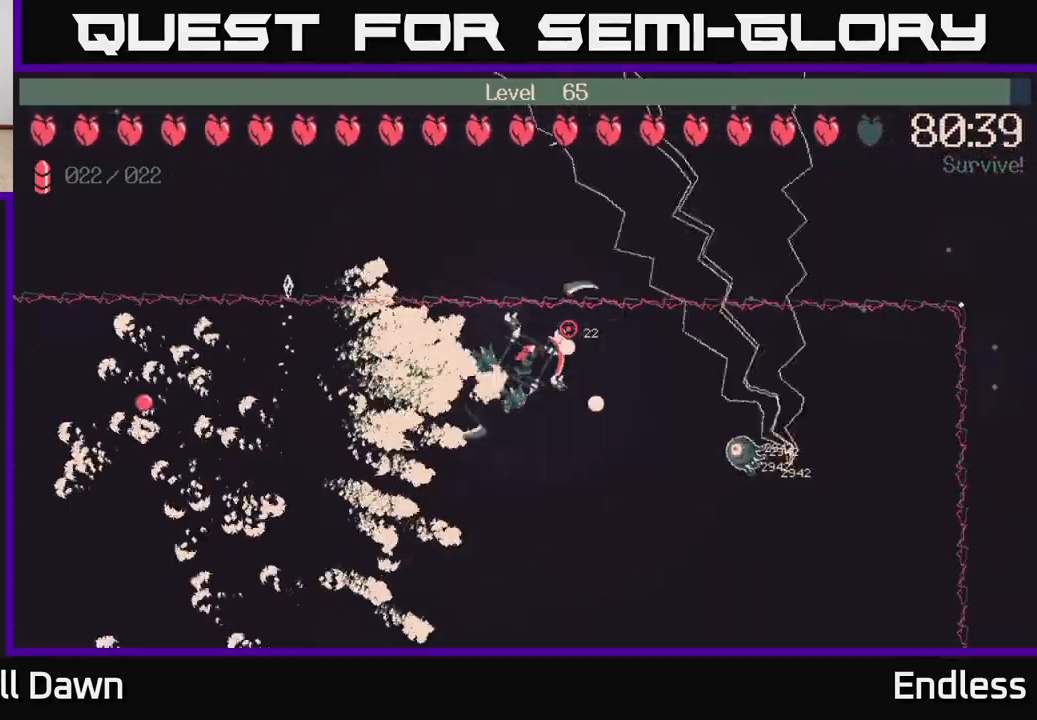
{"buttons": [], "left_stick": "right", "right_stick": "center", "events": []}
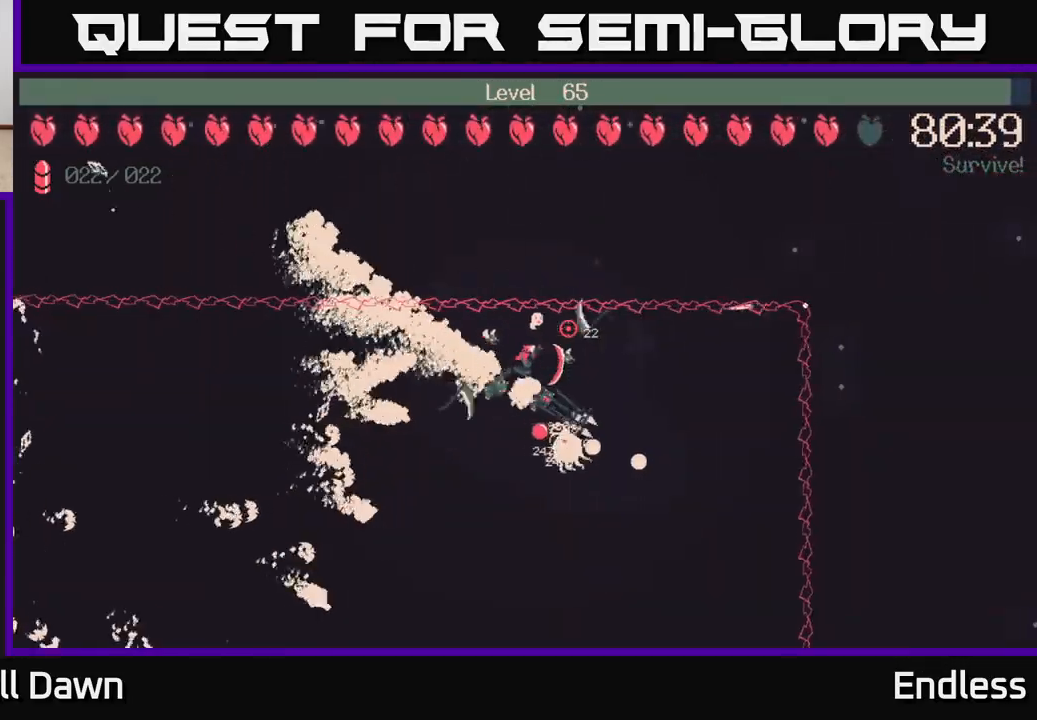
{"buttons": [], "left_stick": "right", "right_stick": "center", "events": []}
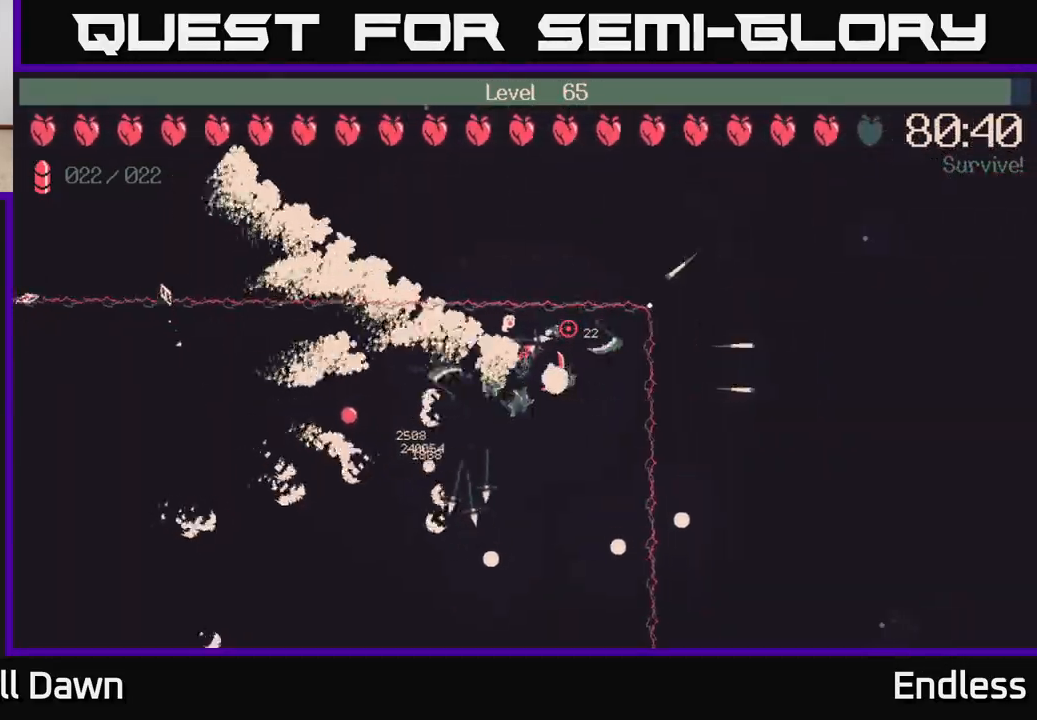
{"buttons": [], "left_stick": "down", "right_stick": "center", "events": [[67, "left_stick", "down"]]}
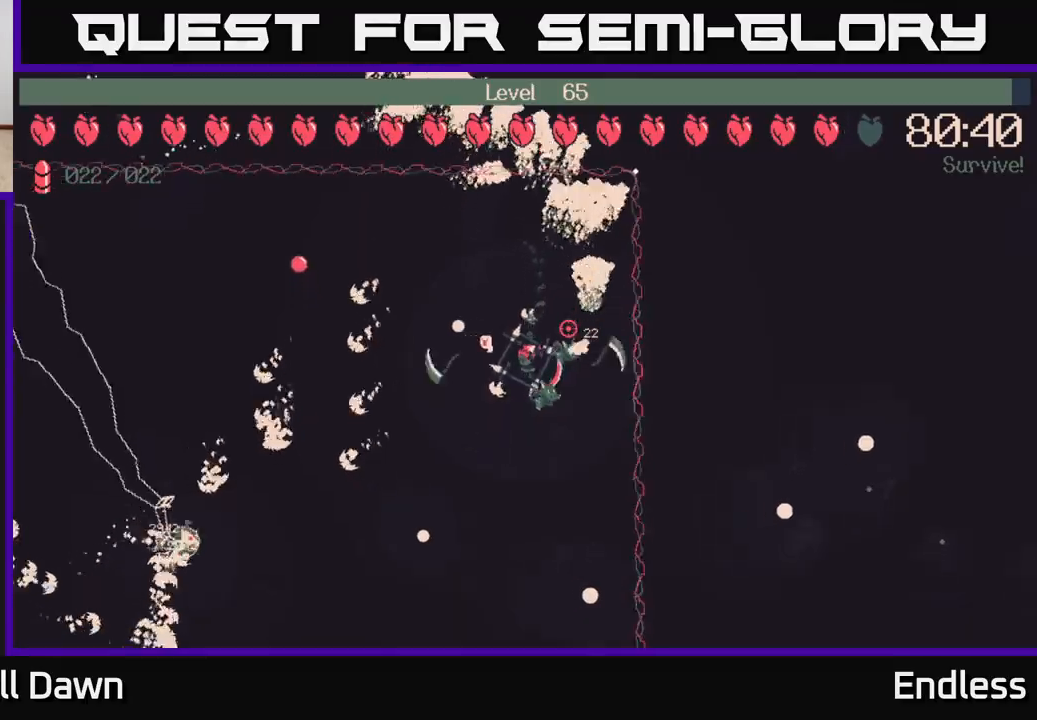
{"buttons": [], "left_stick": "down", "right_stick": "center", "events": [[117, "left_stick", "down-right"], [333, "left_stick", "down"]]}
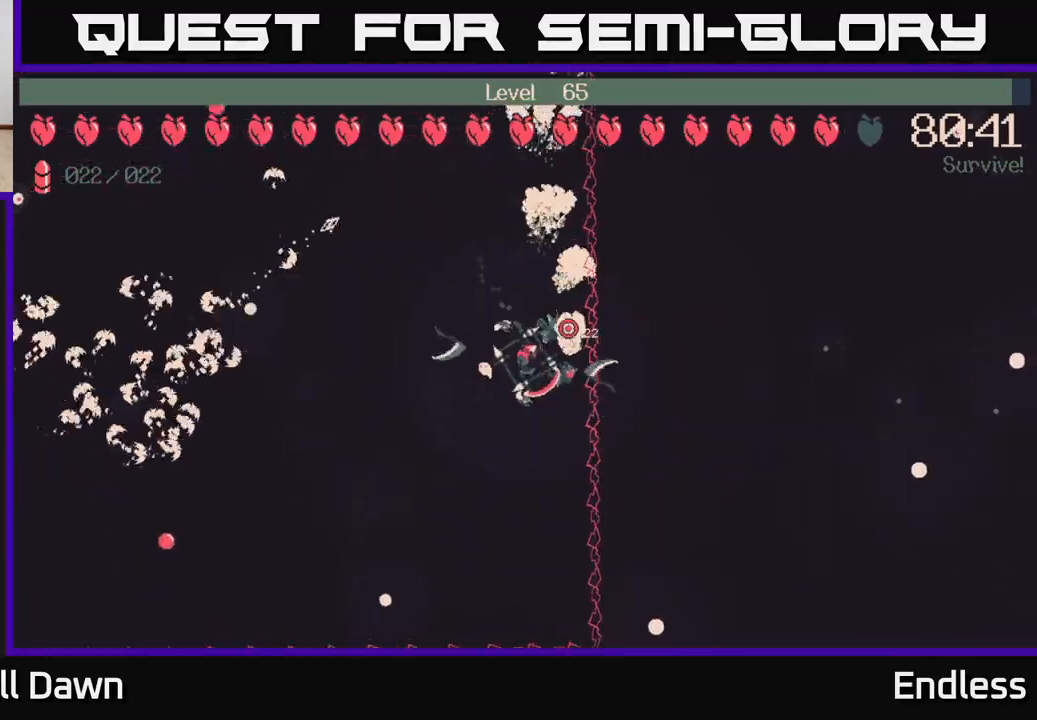
{"buttons": [], "left_stick": "down-right", "right_stick": "center", "events": [[417, "left_stick", "down-right"]]}
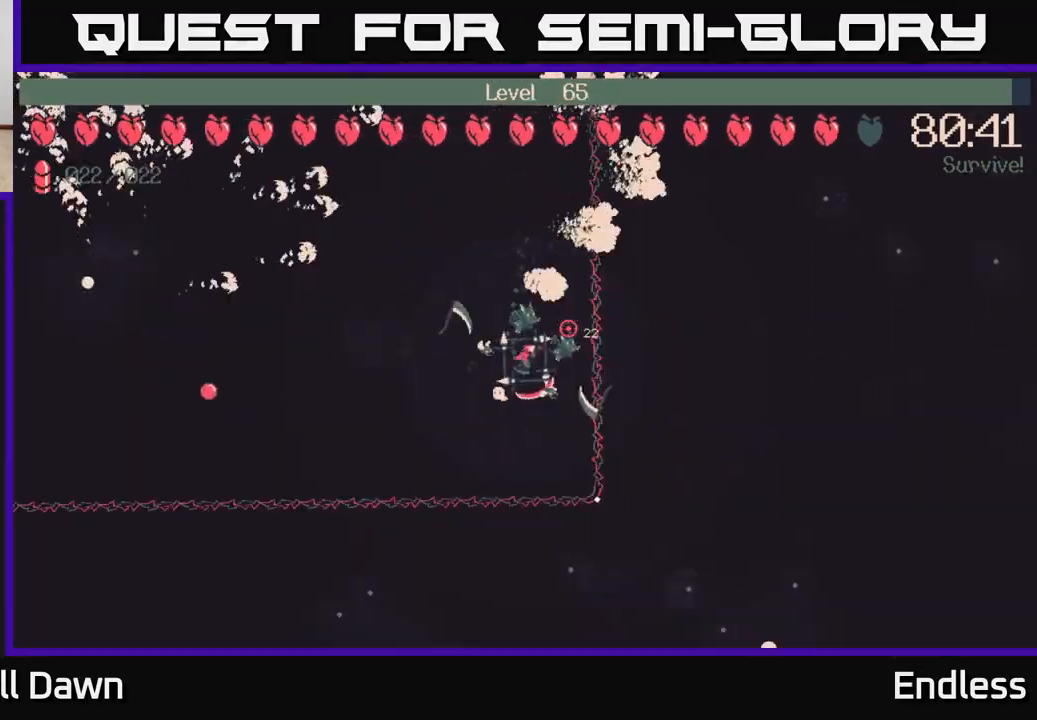
{"buttons": [], "left_stick": "up-left", "right_stick": "center", "events": [[17, "left_stick", "down-left"], [417, "left_stick", "down-right"], [483, "left_stick", "up-left"]]}
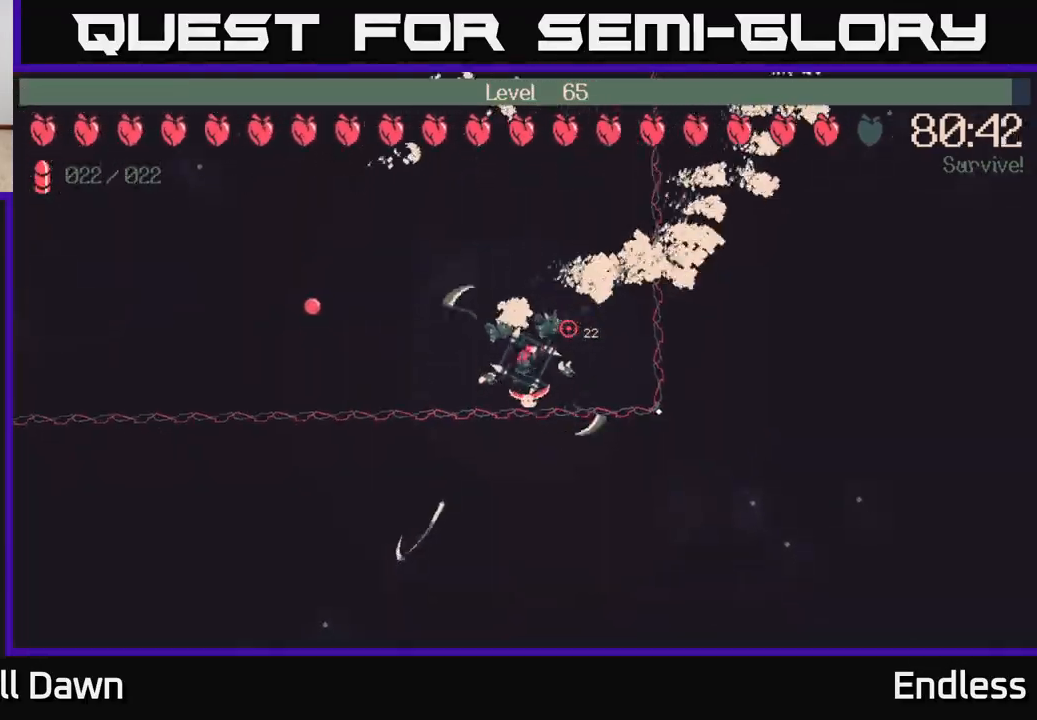
{"buttons": [], "left_stick": "up-left", "right_stick": "center", "events": []}
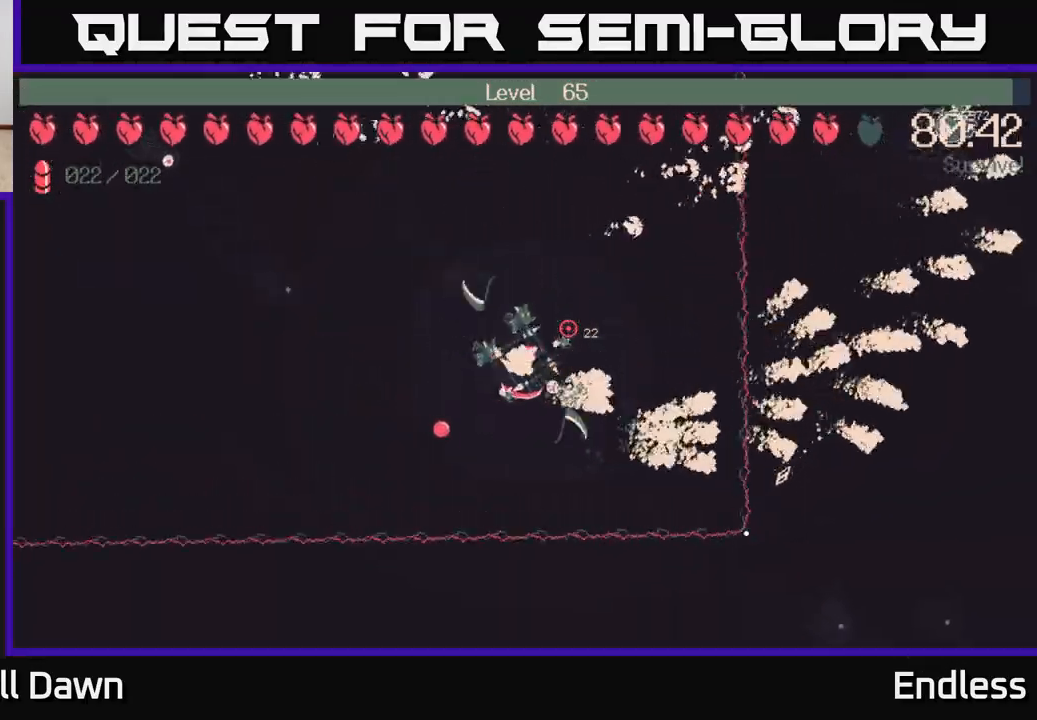
{"buttons": [], "left_stick": "left", "right_stick": "center", "events": [[100, "left_stick", "left"]]}